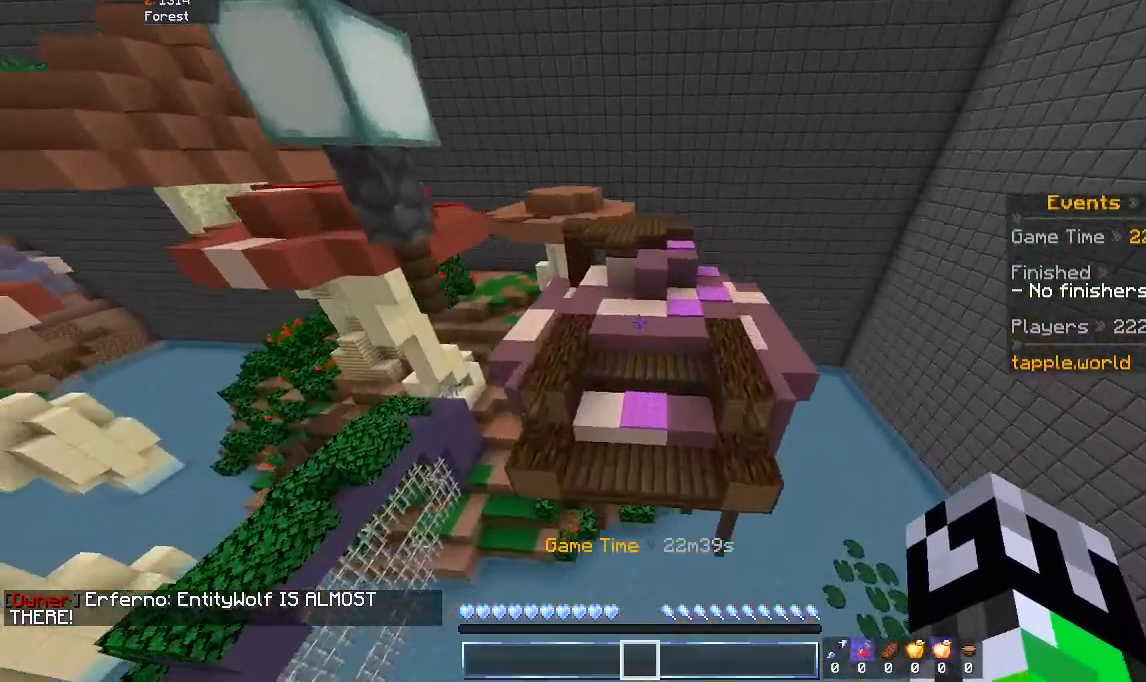
Gameplay with keyboard and mouse; each line is a JSON object with the keys and mouse buttons held at the frame after it. "events" lists presses ("down") and releases ("up") of "a", "d", "s", "space", "w", "mouse_left" and "mouse_right" between this image and that frame as [ms after this image, input, new state], when the widget could be followed in between. "mouse_left", "mouse_right" = the "left", "right" buttons of the "mouse" list. No other keys are recorded. Fast repeated clicks can show as one long hold. Mouse movement is not recorded.
{"keys": ["w"], "mouse": [], "events": [[200, "a", "up"]]}
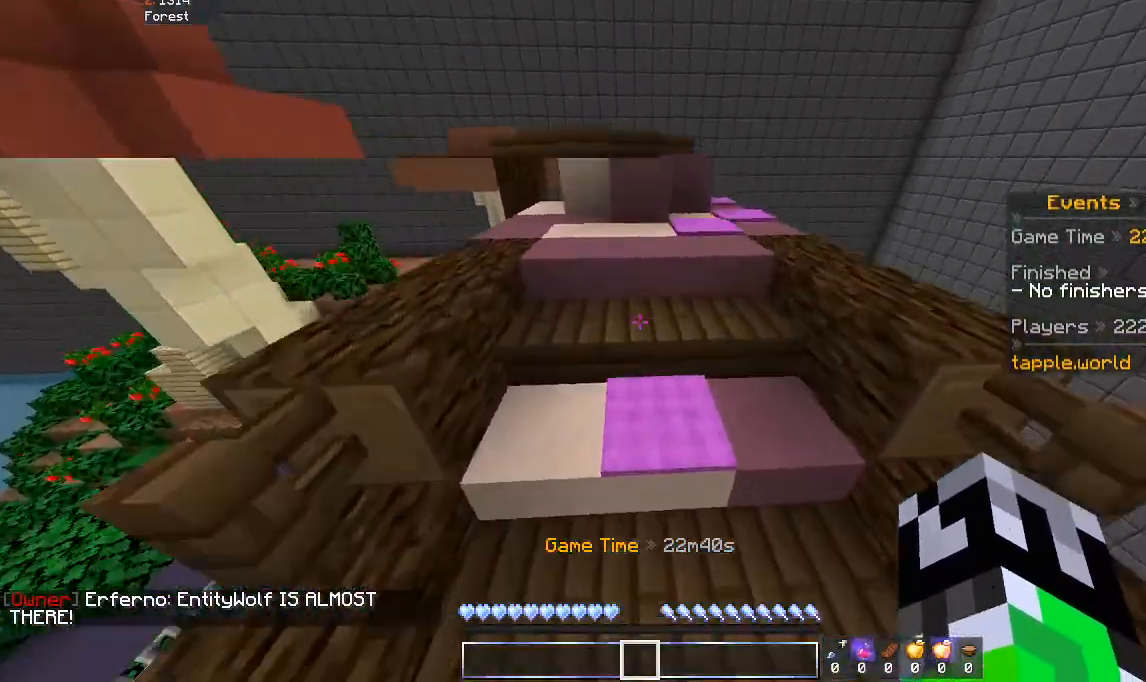
{"keys": ["w"], "mouse": [], "events": []}
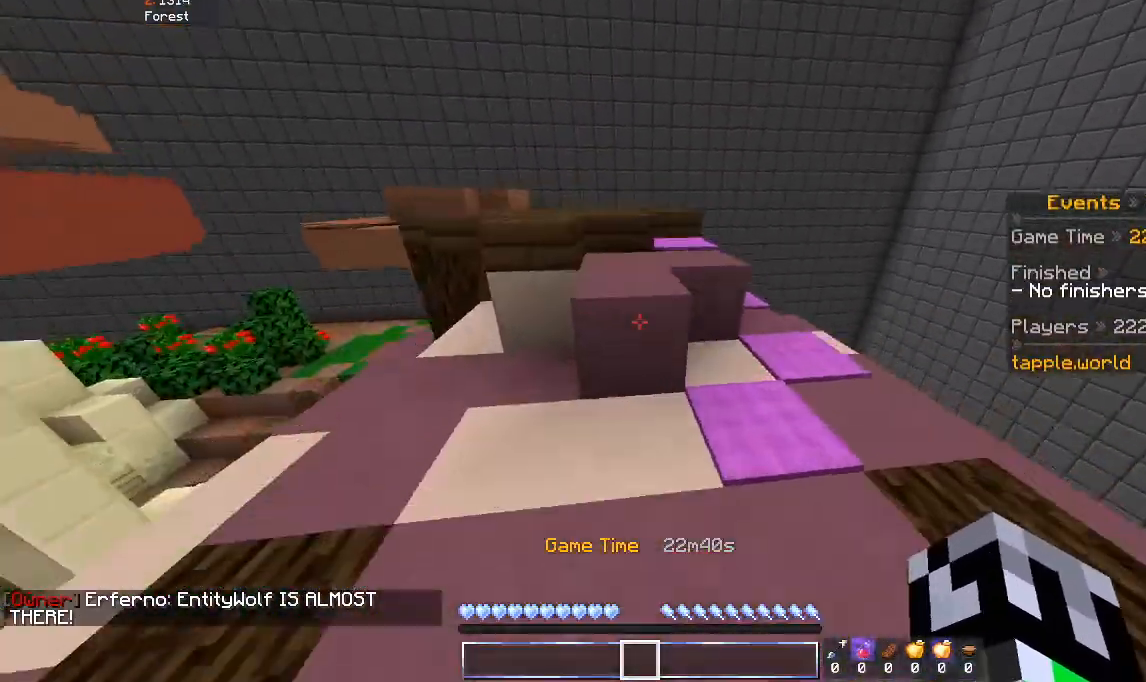
{"keys": ["space", "w"], "mouse": [], "events": [[33, "space", "down"], [200, "d", "down"], [300, "space", "up"], [400, "d", "up"], [433, "space", "down"]]}
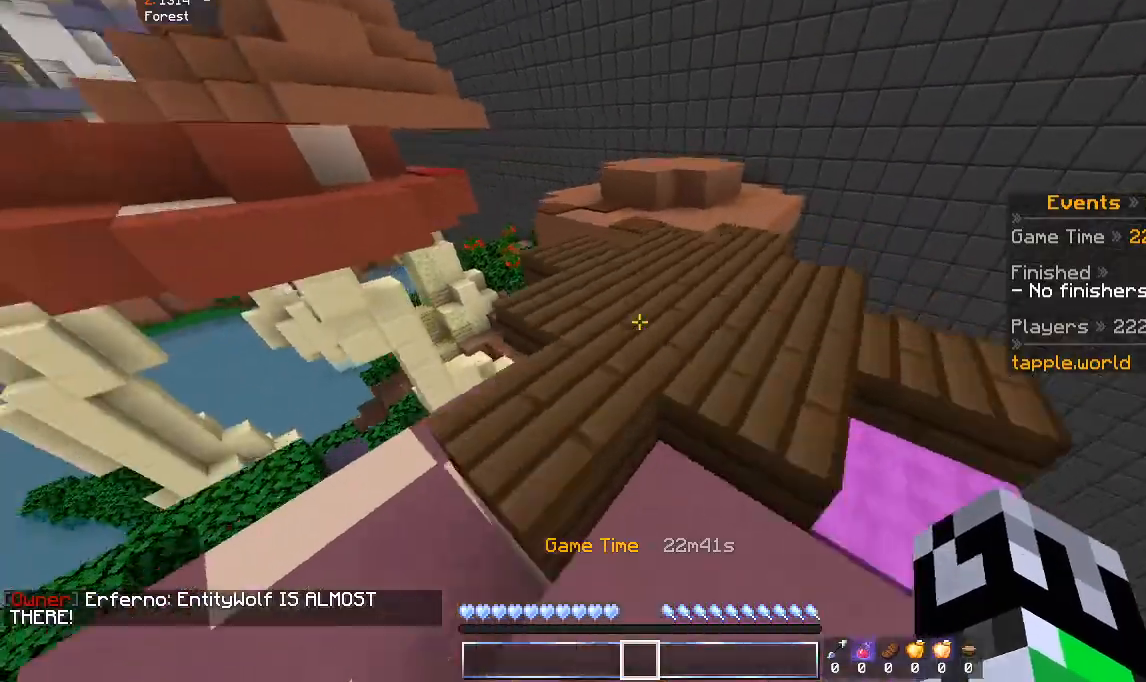
{"keys": ["space", "w"], "mouse": [], "events": [[133, "space", "up"], [433, "space", "down"]]}
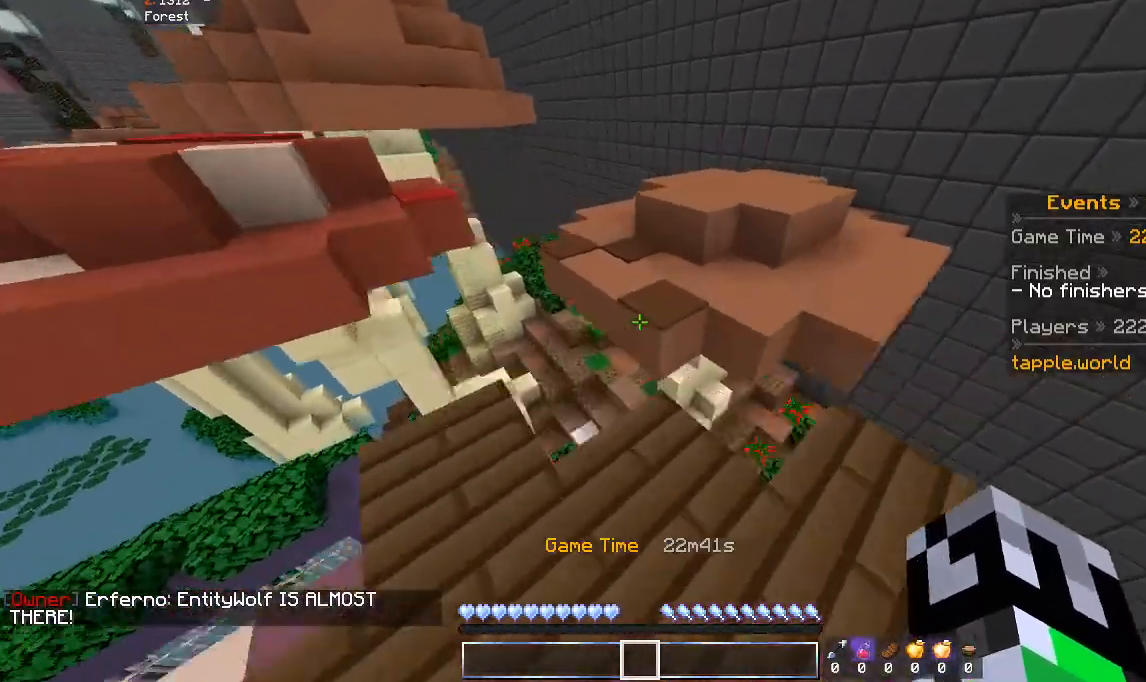
{"keys": ["d", "w"], "mouse": [], "events": [[133, "space", "up"], [500, "d", "down"]]}
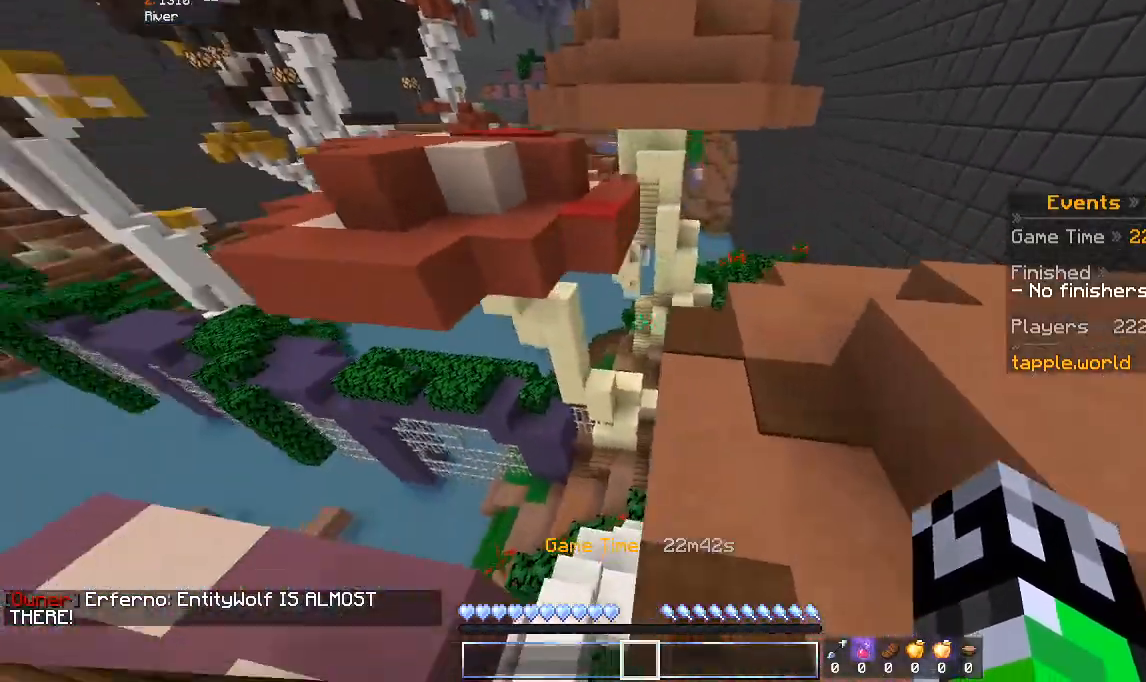
{"keys": ["w"], "mouse": [], "events": [[233, "d", "up"]]}
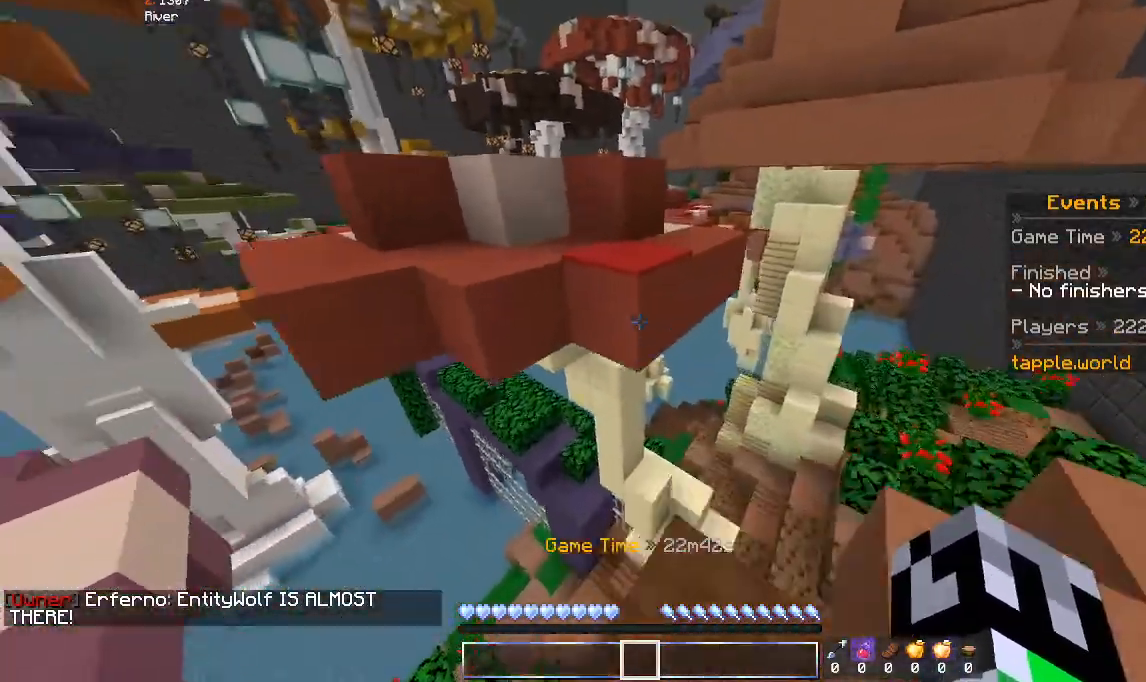
{"keys": ["a", "space", "w"], "mouse": [], "events": [[100, "space", "down"], [233, "a", "down"], [233, "space", "up"], [433, "space", "down"]]}
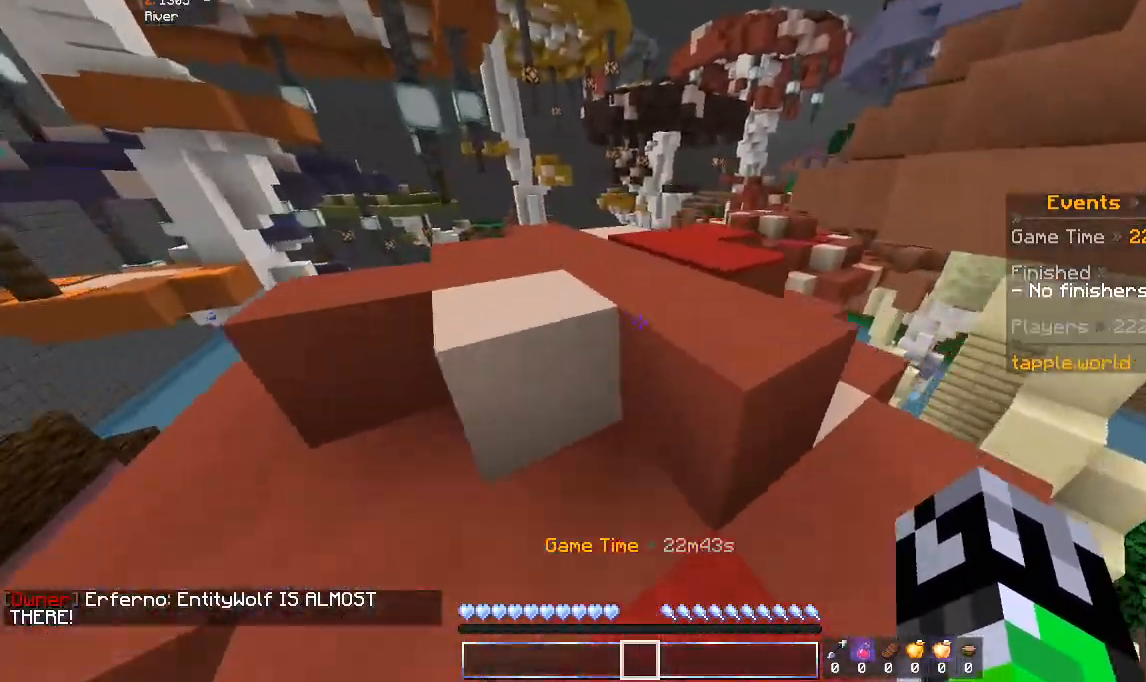
{"keys": ["w"], "mouse": [], "events": [[133, "space", "up"], [233, "a", "up"]]}
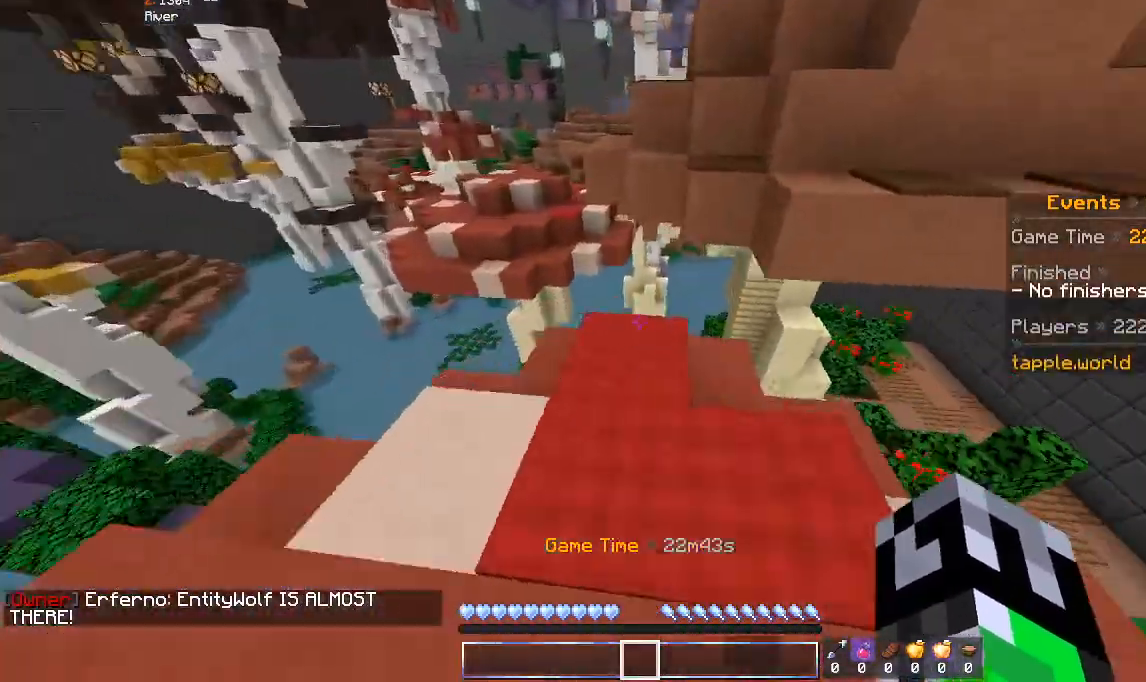
{"keys": ["space", "w"], "mouse": [], "events": [[333, "space", "down"]]}
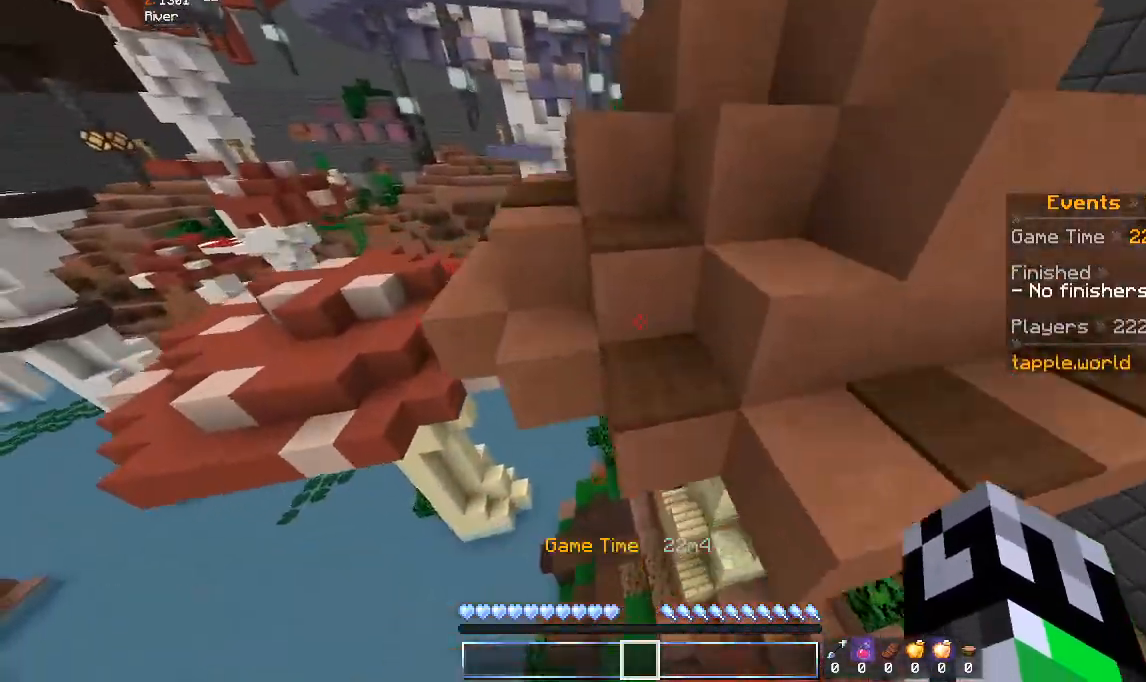
{"keys": ["w"], "mouse": [], "events": [[100, "space", "up"], [233, "space", "down"], [433, "space", "up"]]}
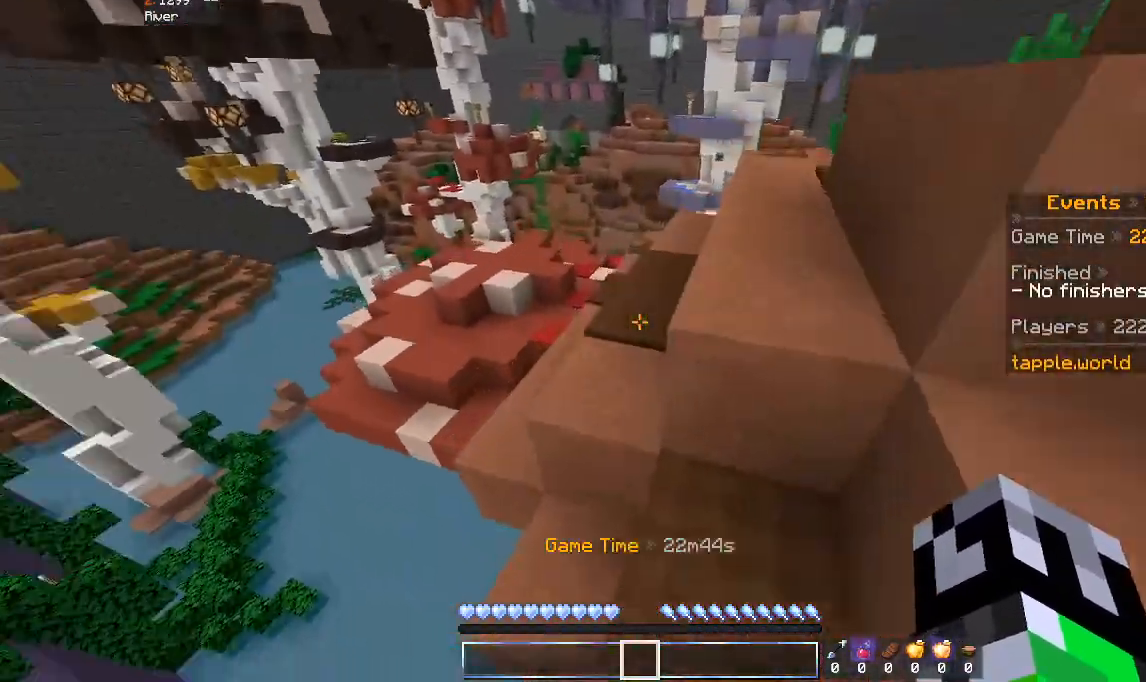
{"keys": ["d", "w"], "mouse": [], "events": [[133, "space", "down"], [400, "d", "down"], [467, "space", "up"]]}
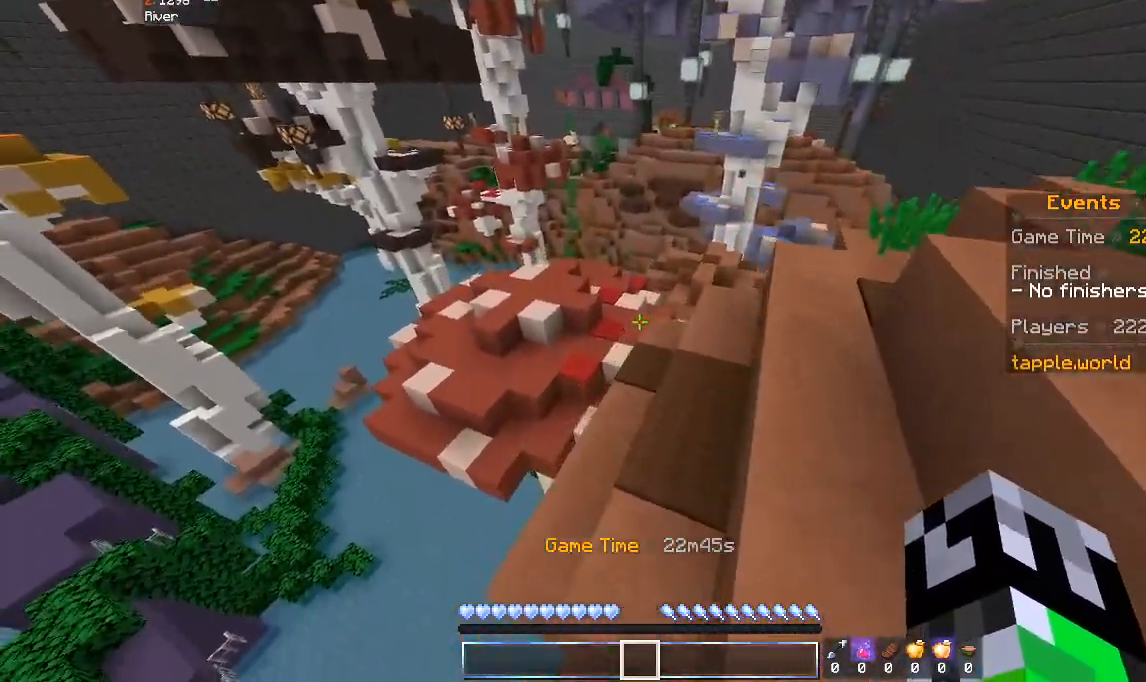
{"keys": ["w"], "mouse": [], "events": [[133, "d", "up"]]}
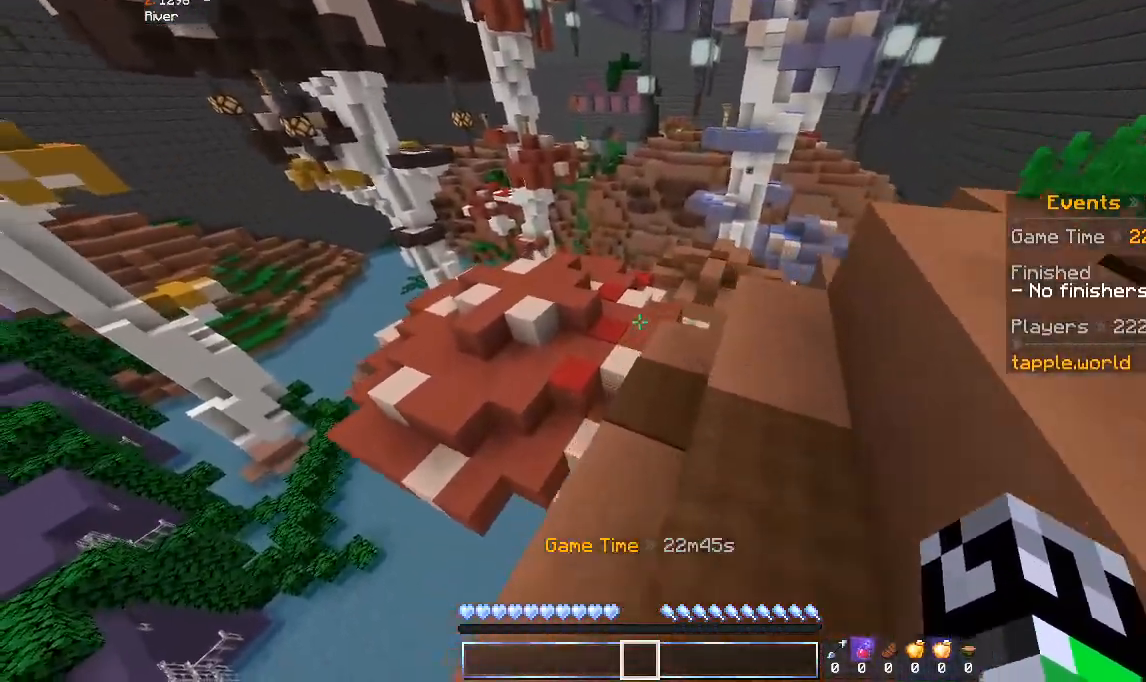
{"keys": ["space", "w"], "mouse": [], "events": [[400, "space", "down"]]}
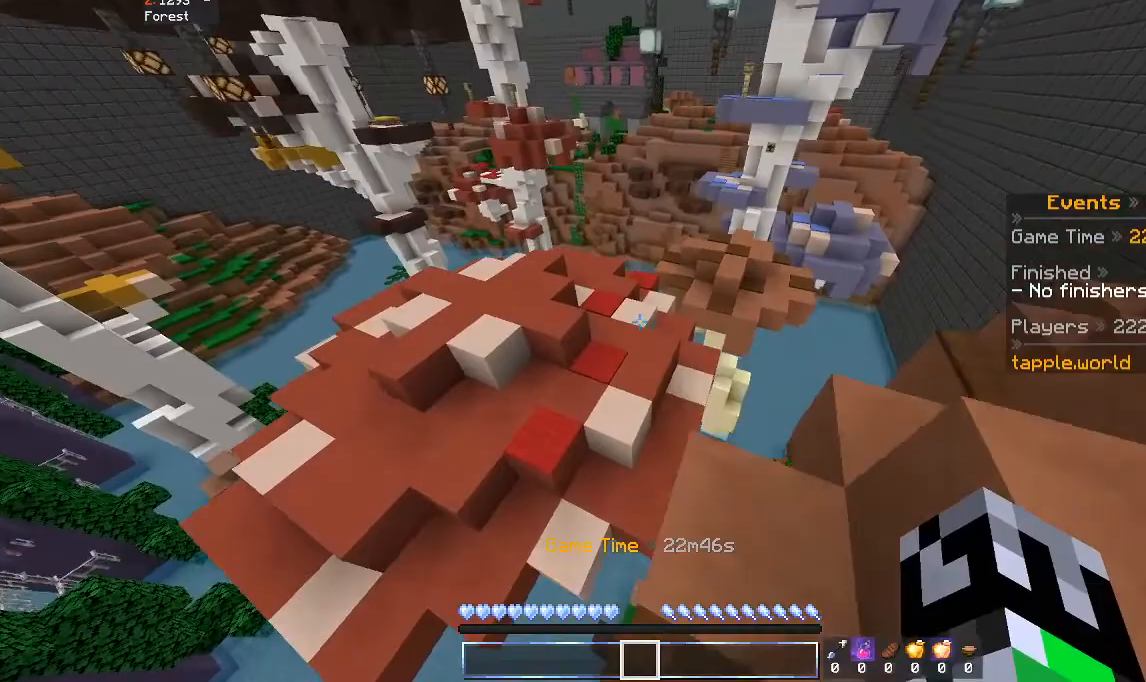
{"keys": ["w"], "mouse": [], "events": [[200, "space", "up"]]}
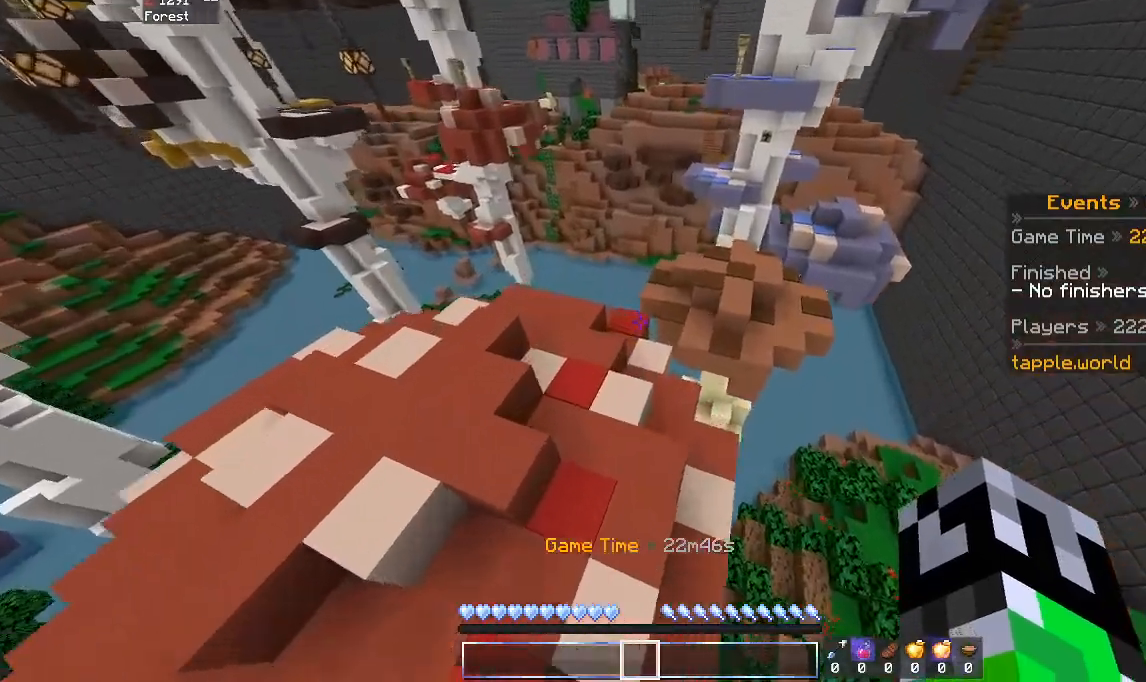
{"keys": ["w"], "mouse": [], "events": []}
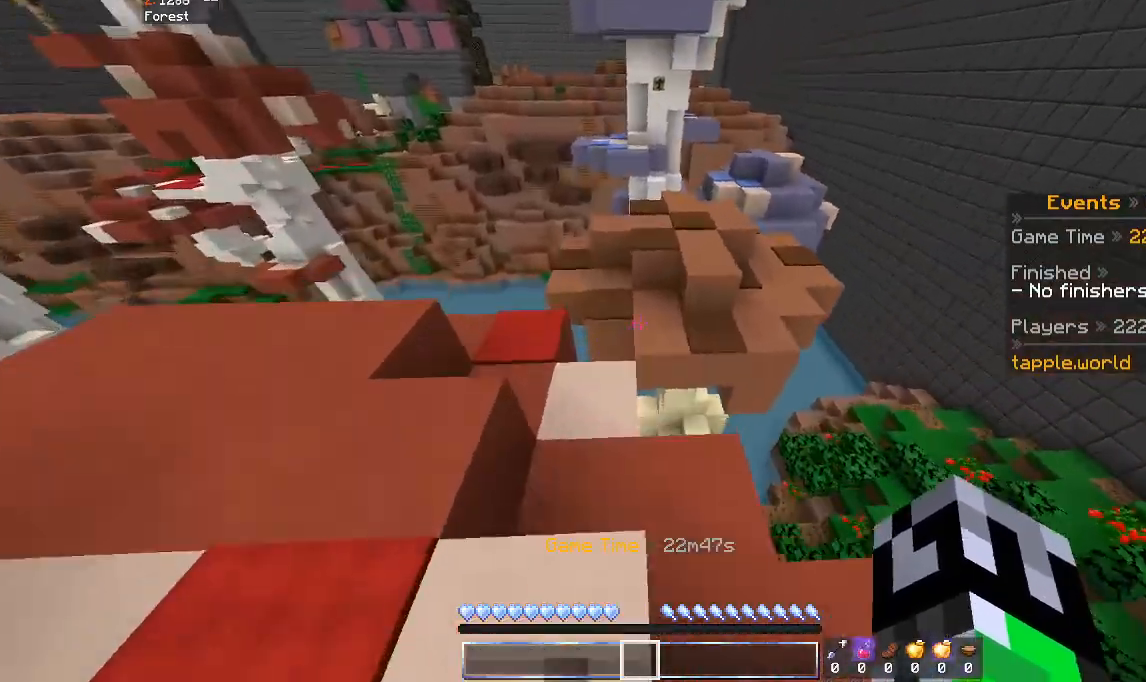
{"keys": ["space", "w"], "mouse": [], "events": [[333, "space", "down"]]}
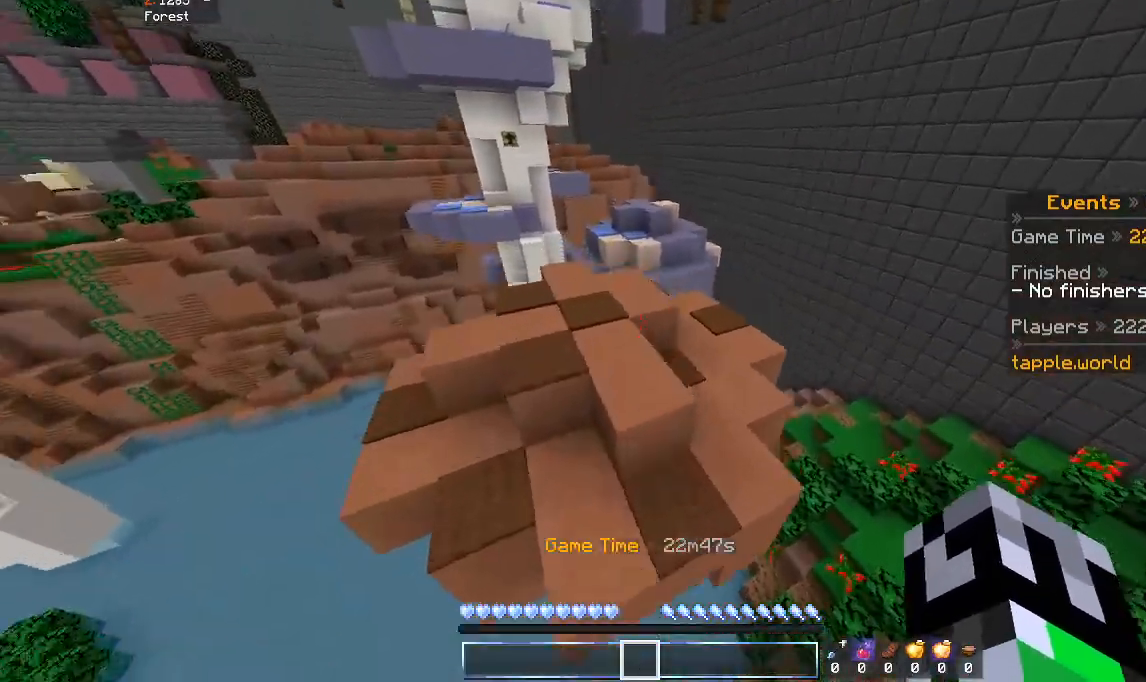
{"keys": ["a", "space", "w"], "mouse": [], "events": [[100, "space", "up"], [133, "a", "down"], [400, "space", "down"]]}
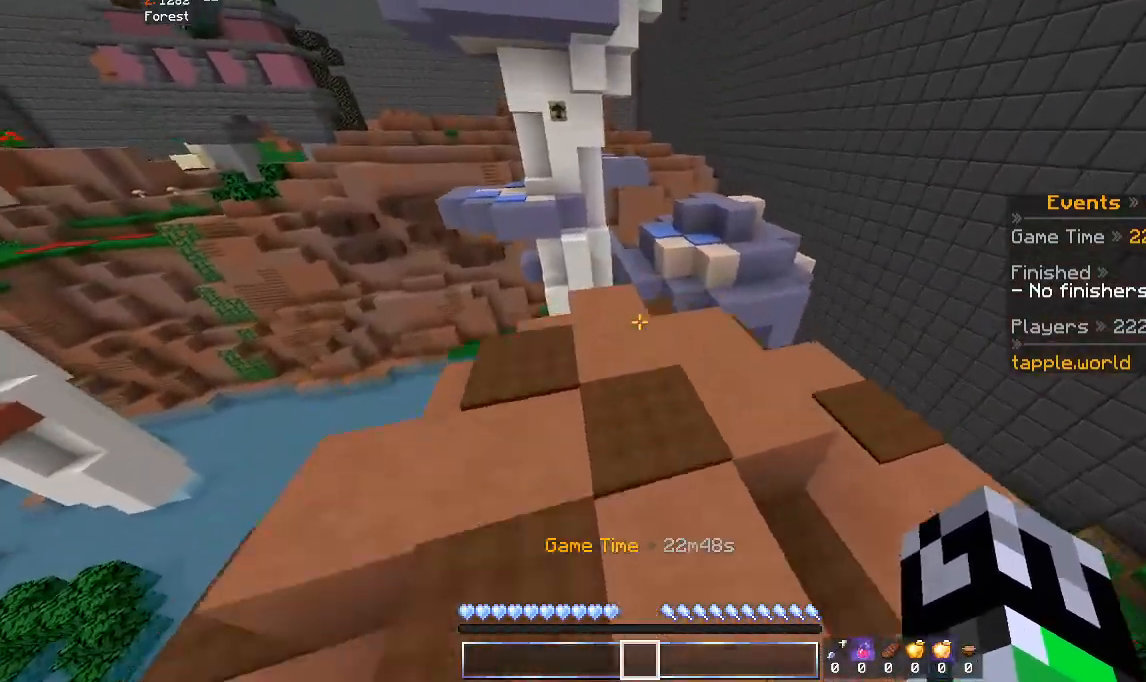
{"keys": ["d", "w"], "mouse": [], "events": [[33, "a", "up"], [100, "d", "down"], [133, "space", "up"], [233, "d", "up"], [500, "d", "down"]]}
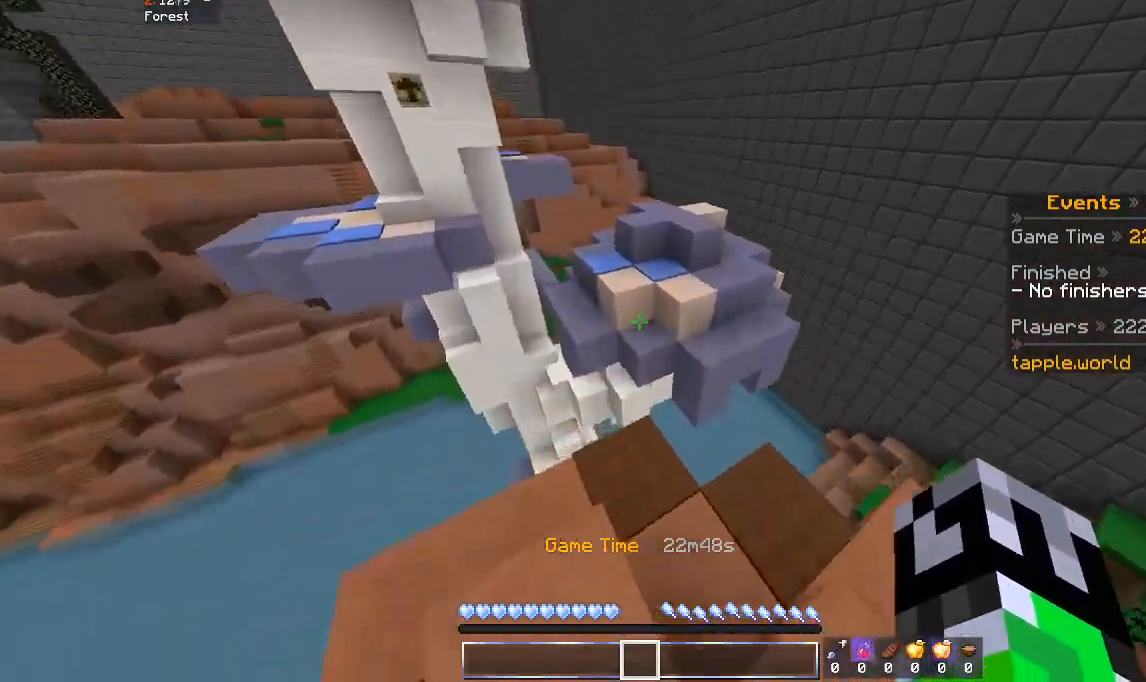
{"keys": ["space", "w"], "mouse": [], "events": [[133, "d", "up"], [333, "space", "down"]]}
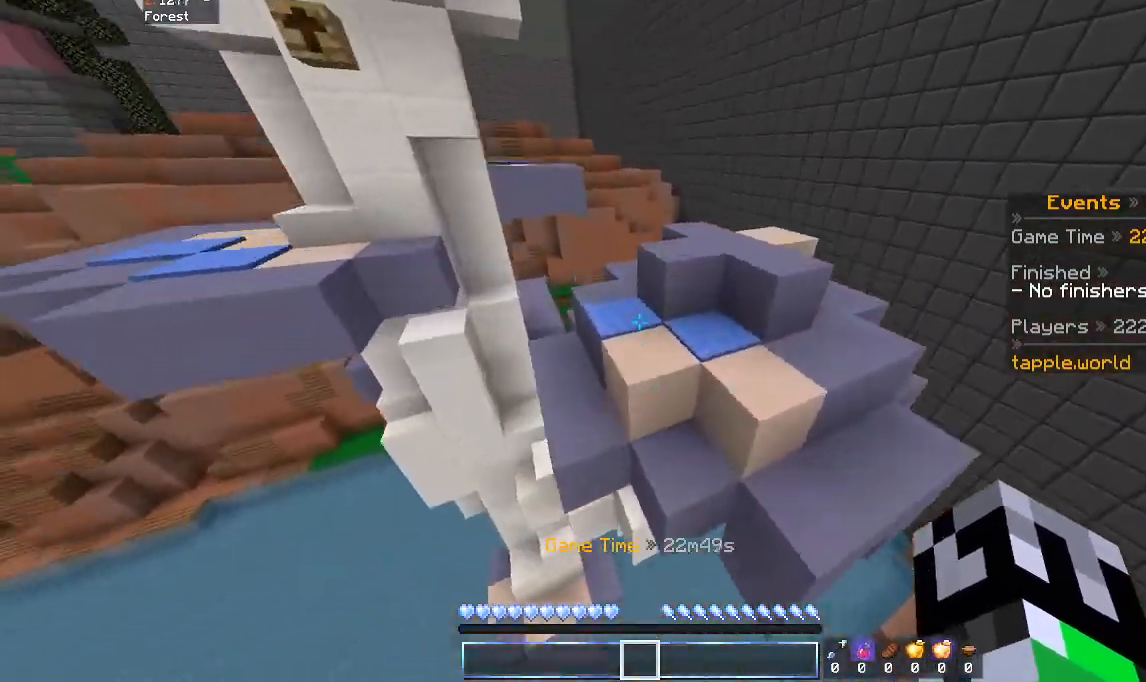
{"keys": ["w"], "mouse": [], "events": [[233, "d", "down"], [300, "space", "up"], [400, "d", "up"]]}
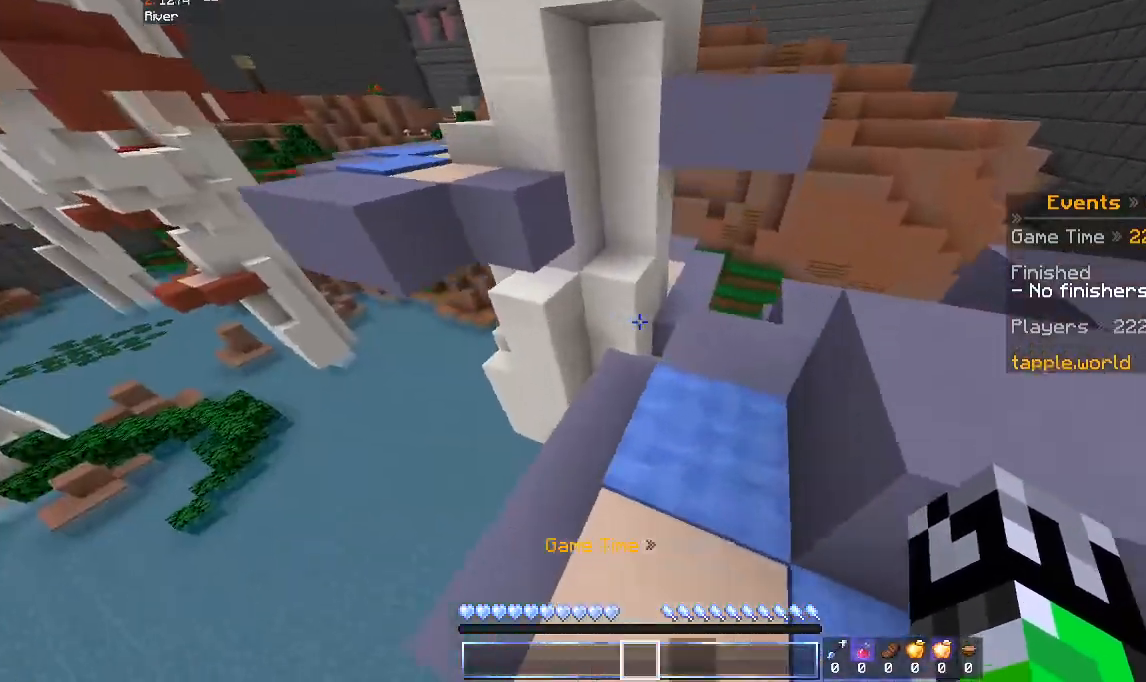
{"keys": ["space", "w"], "mouse": [], "events": [[300, "space", "down"]]}
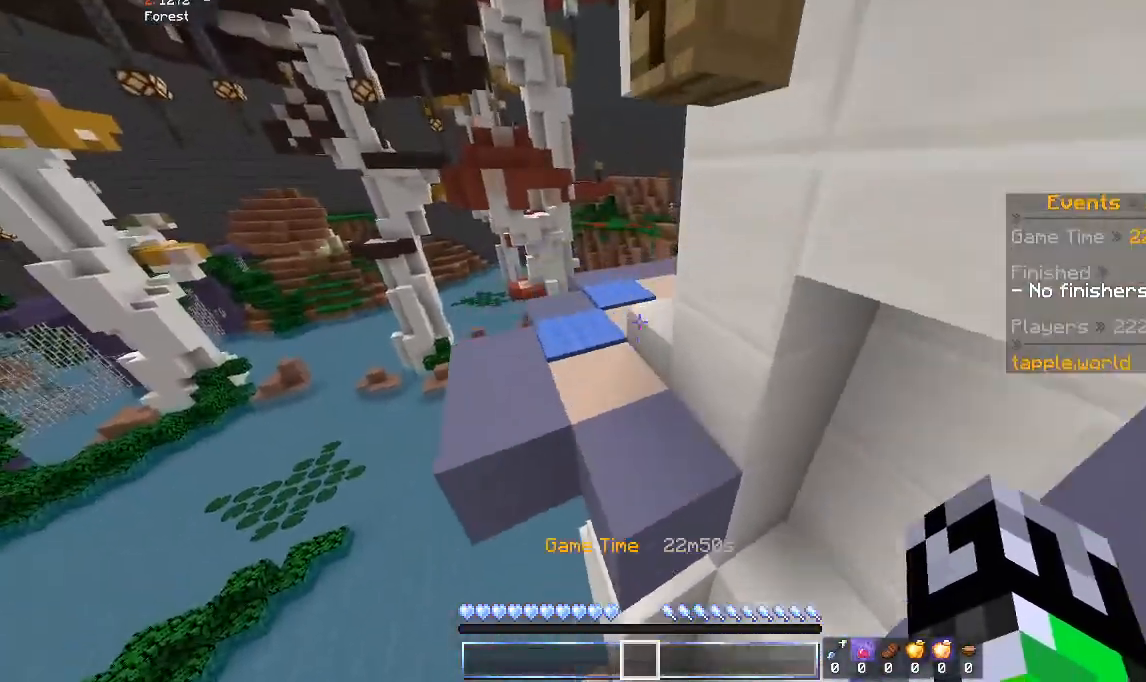
{"keys": ["a", "w"], "mouse": [], "events": [[33, "a", "down"], [67, "space", "up"]]}
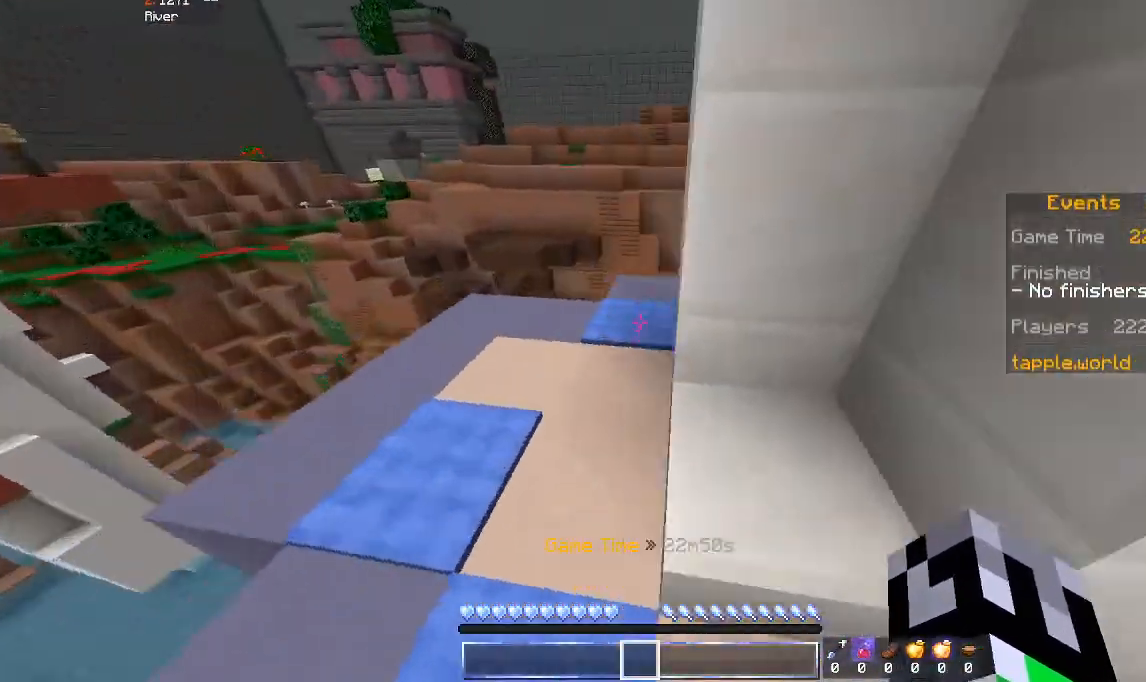
{"keys": ["w"], "mouse": [], "events": [[333, "a", "up"]]}
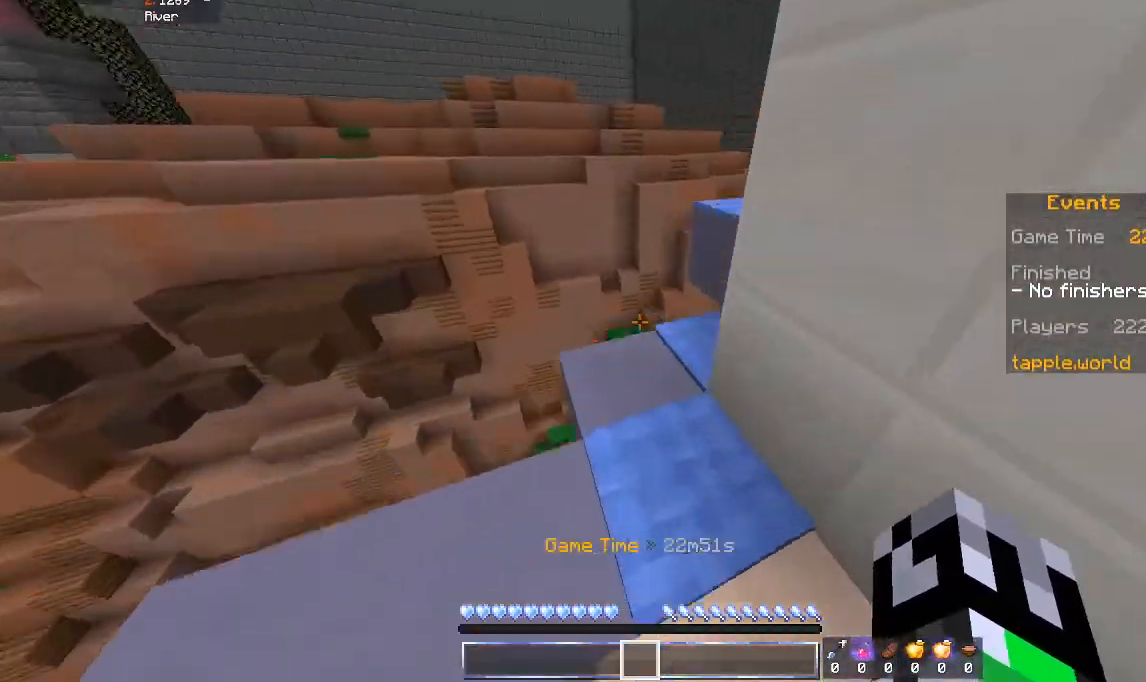
{"keys": ["d", "space", "w"], "mouse": [], "events": [[300, "space", "down"], [433, "d", "down"]]}
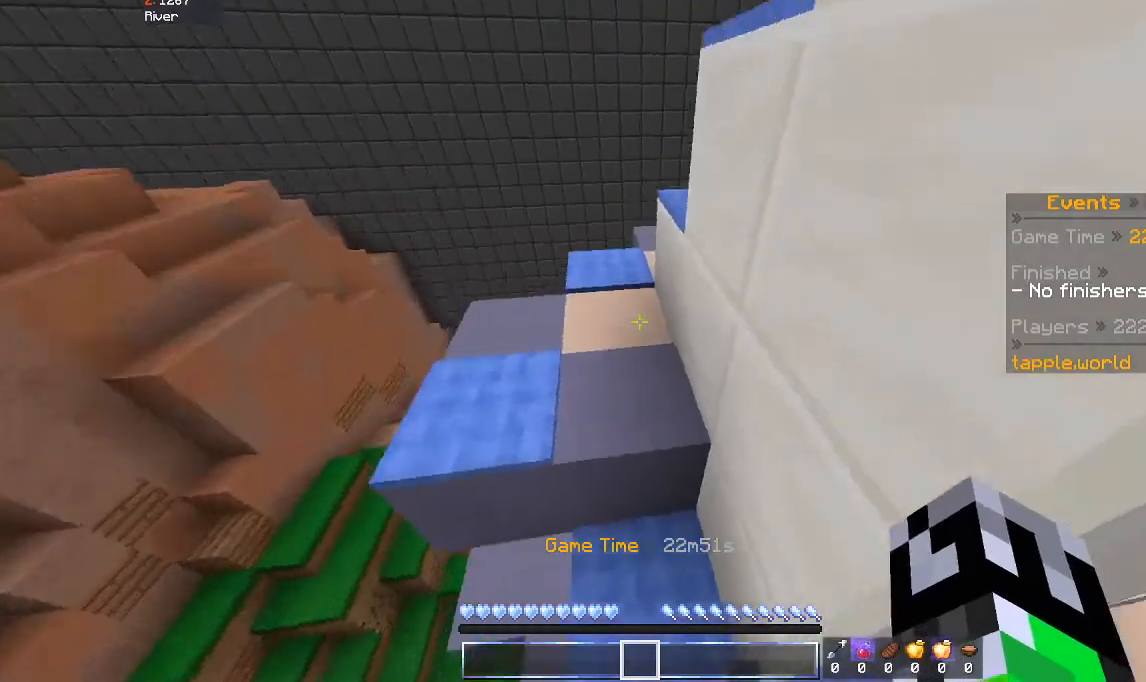
{"keys": ["a", "space", "w"], "mouse": [], "events": [[67, "space", "up"], [200, "d", "up"], [333, "space", "down"], [400, "a", "down"]]}
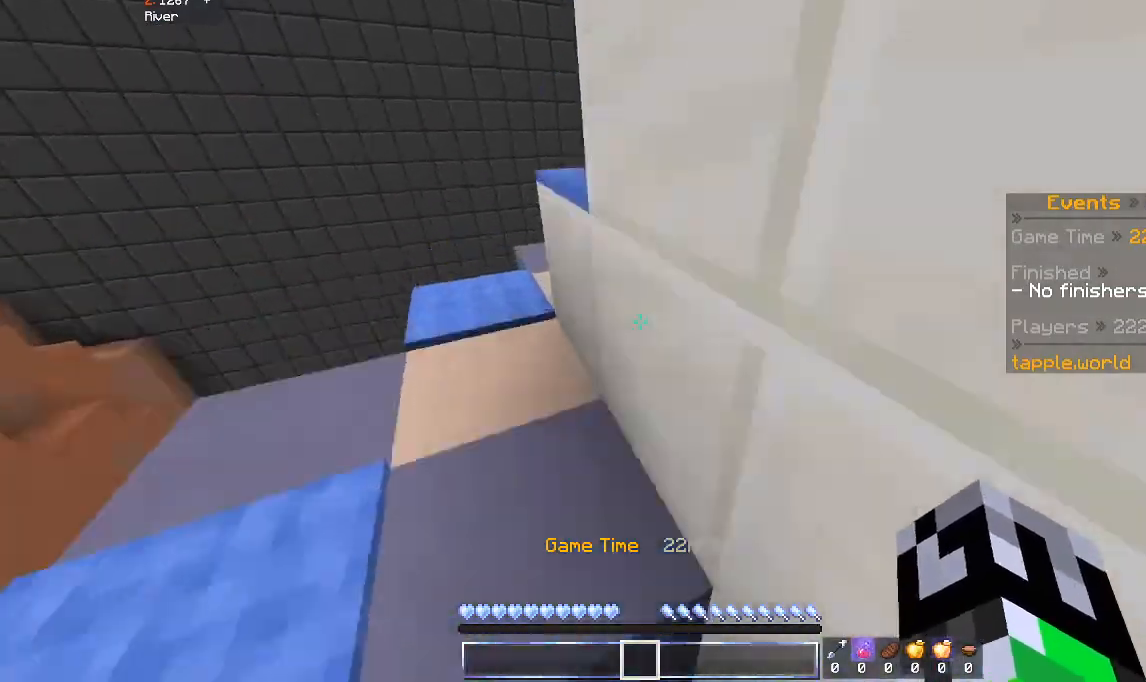
{"keys": ["a", "space", "w"], "mouse": [], "events": [[67, "space", "up"], [333, "space", "down"]]}
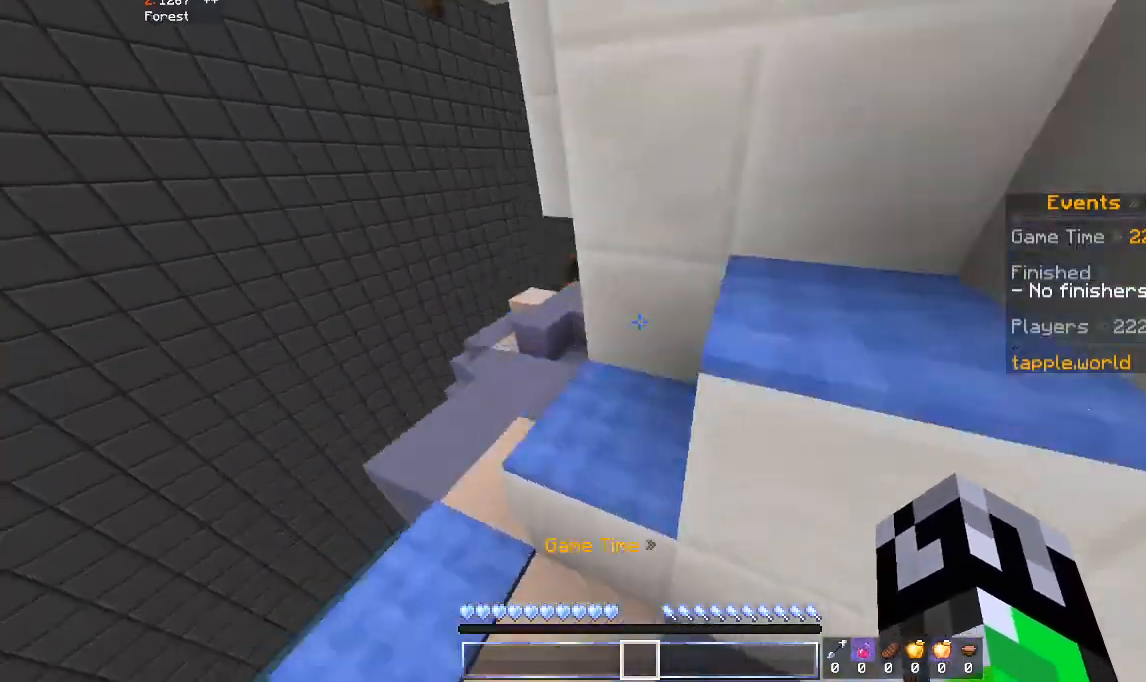
{"keys": ["d", "space", "w"], "mouse": [], "events": [[33, "d", "down"], [67, "a", "up"], [67, "space", "up"], [333, "space", "down"]]}
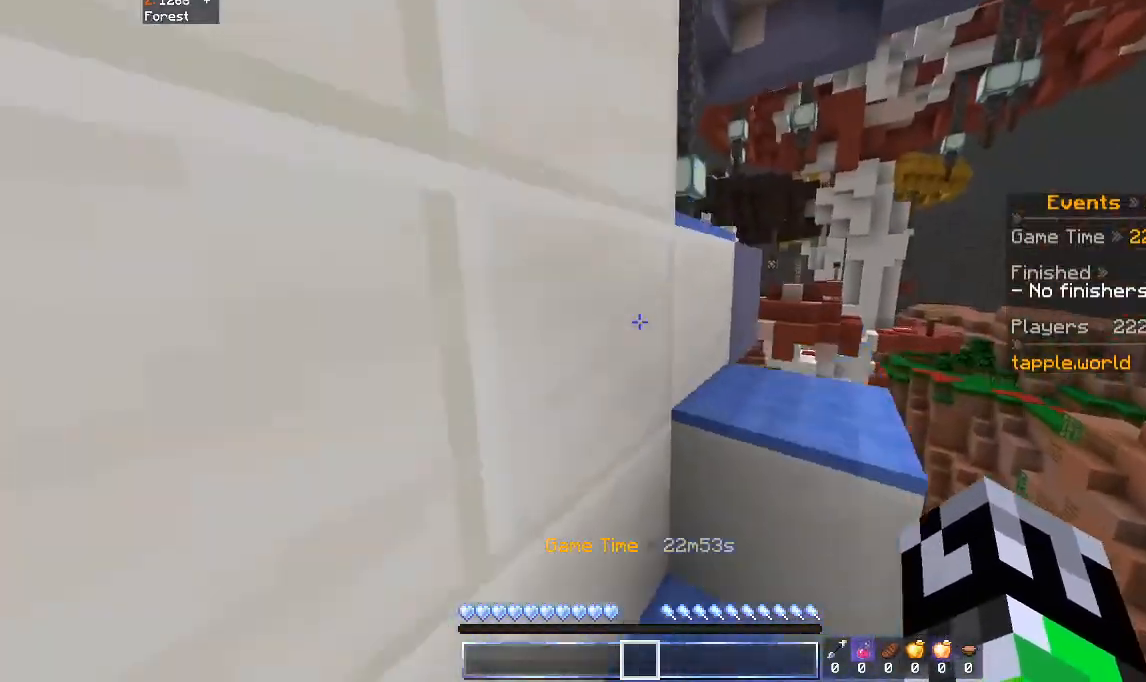
{"keys": ["d", "w"], "mouse": [], "events": [[33, "space", "up"], [233, "space", "down"], [433, "space", "up"]]}
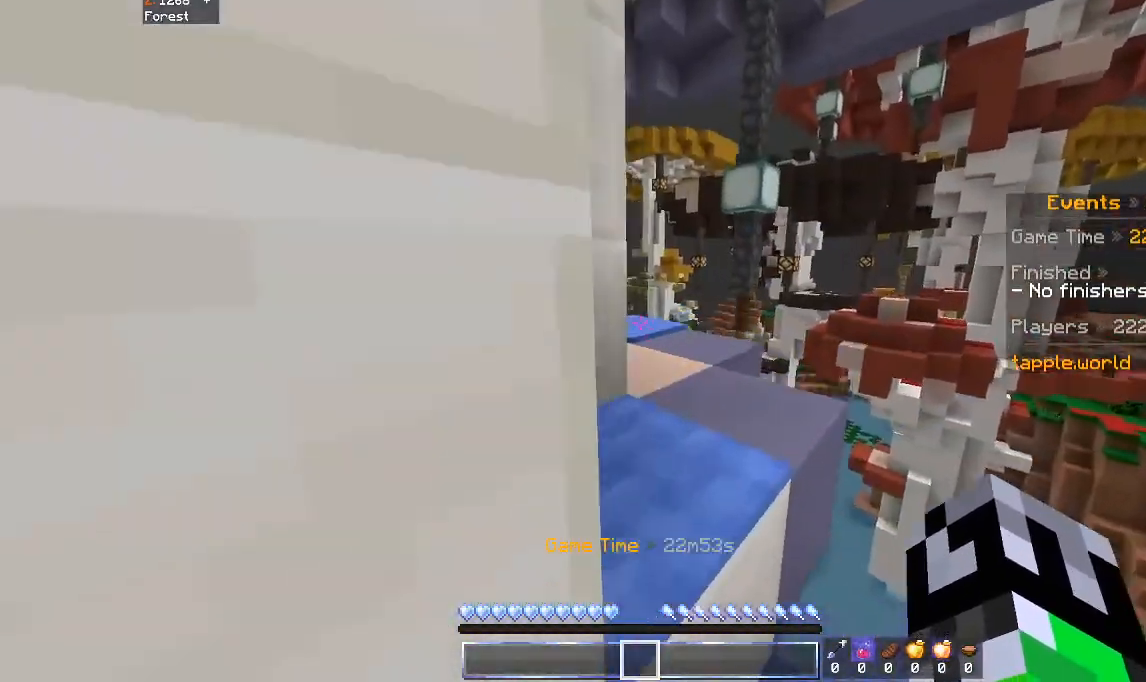
{"keys": ["d", "w"], "mouse": [], "events": [[233, "space", "down"], [300, "d", "up"], [433, "d", "down"], [433, "space", "up"]]}